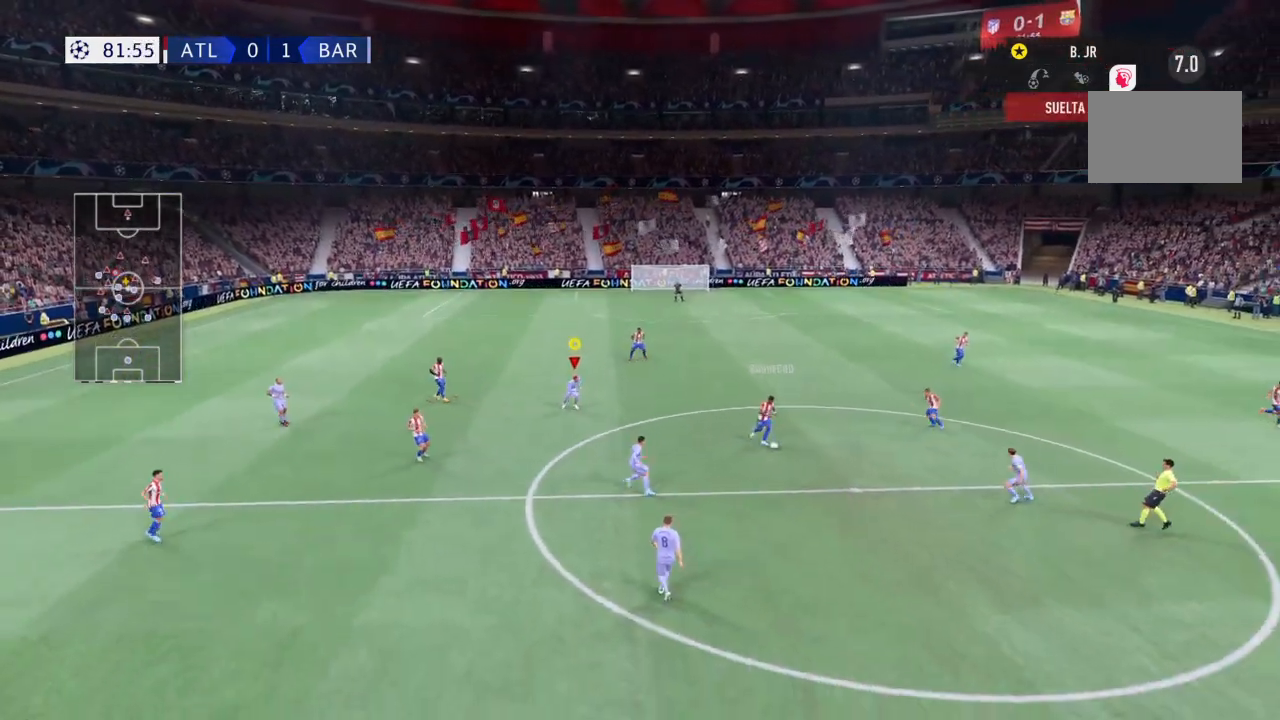
Gameplay with a controller (PlayStation layout); each line is a JSON object with the inputs held at the frame after it (dt_ms = milliseconds from this image to that frame). "events" lists button and stick changes between this image and that frame as [ms after this image, input, new state], when the widget could be followed in between. Not read: L3 R3.
{"dt_ms": 500, "buttons": [], "left_stick": "down-right", "right_stick": "center", "events": [[67, "left_stick", "up-right"], [133, "left_stick", "down-right"], [400, "left_stick", "up-right"], [467, "R2", "up"], [467, "left_stick", "down-right"]]}
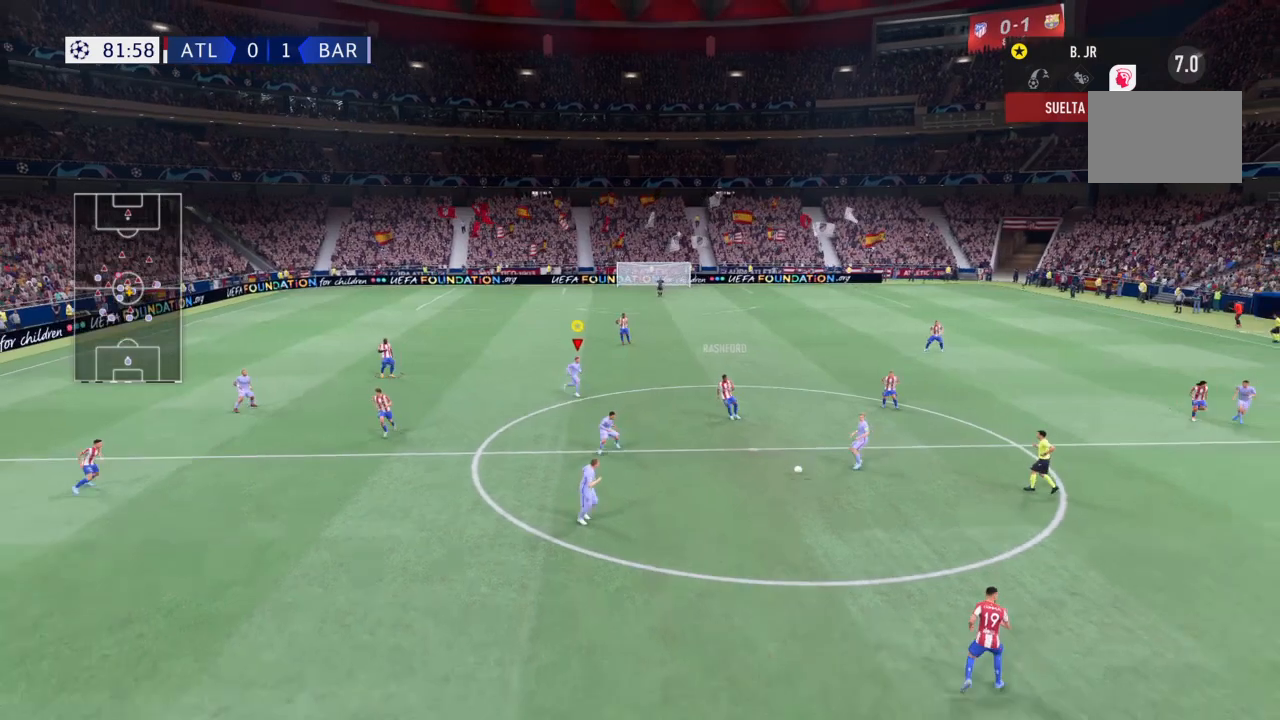
{"dt_ms": 501, "buttons": ["L1", "R1"], "left_stick": "center", "right_stick": "center", "events": [[201, "L1", "down"], [234, "left_stick", "up-right"], [267, "R1", "down"], [301, "left_stick", "down"], [501, "left_stick", "center"]]}
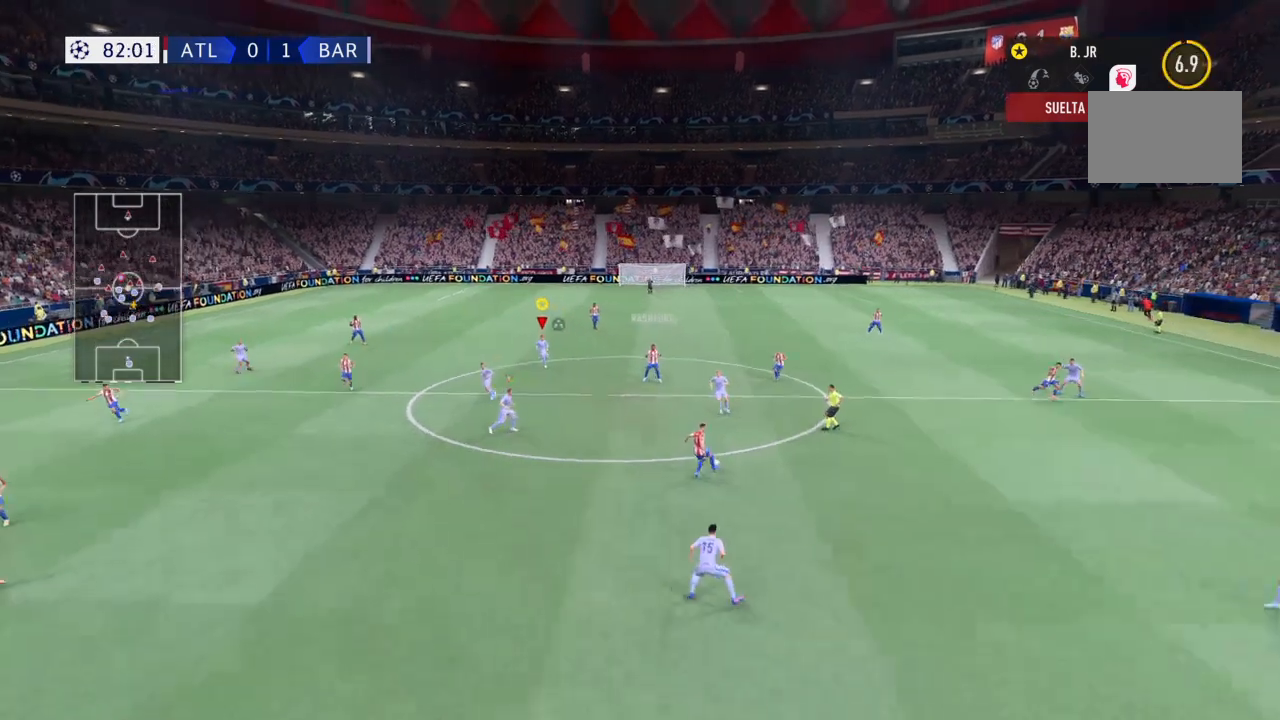
{"dt_ms": 500, "buttons": ["L1", "R1"], "left_stick": "center", "right_stick": "center", "events": []}
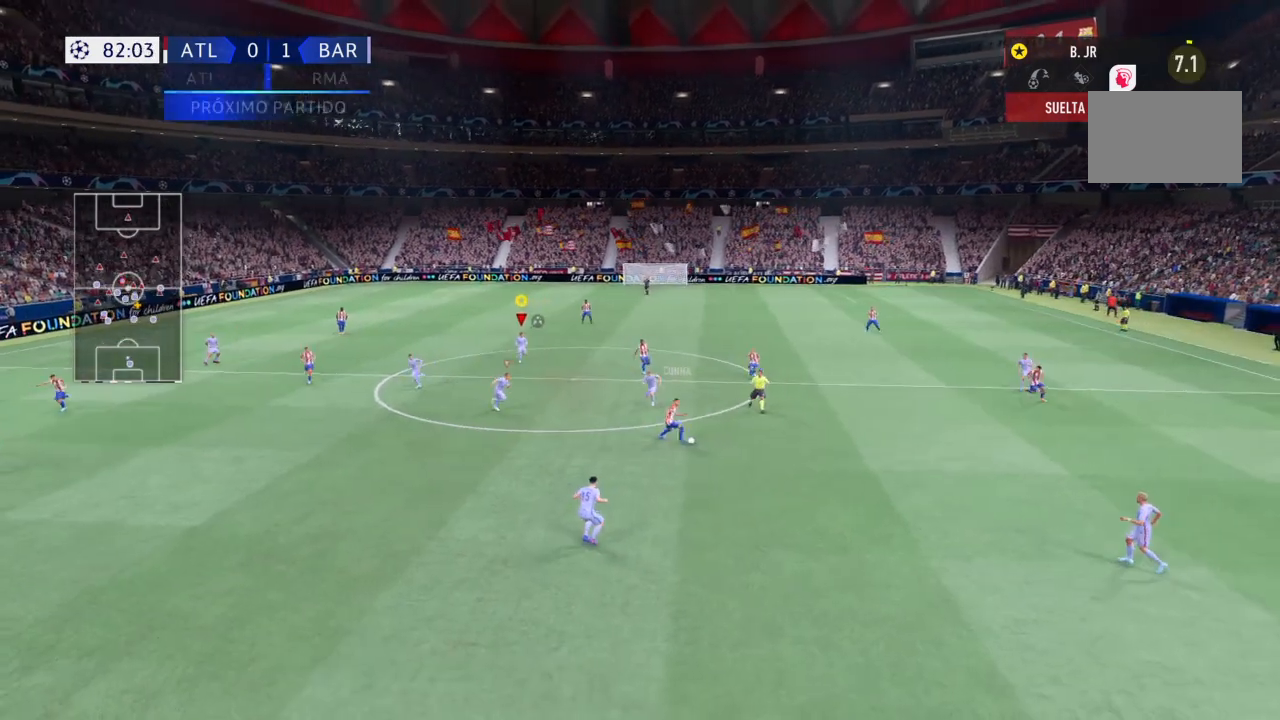
{"dt_ms": 501, "buttons": ["L1", "R1"], "left_stick": "center", "right_stick": "center", "events": []}
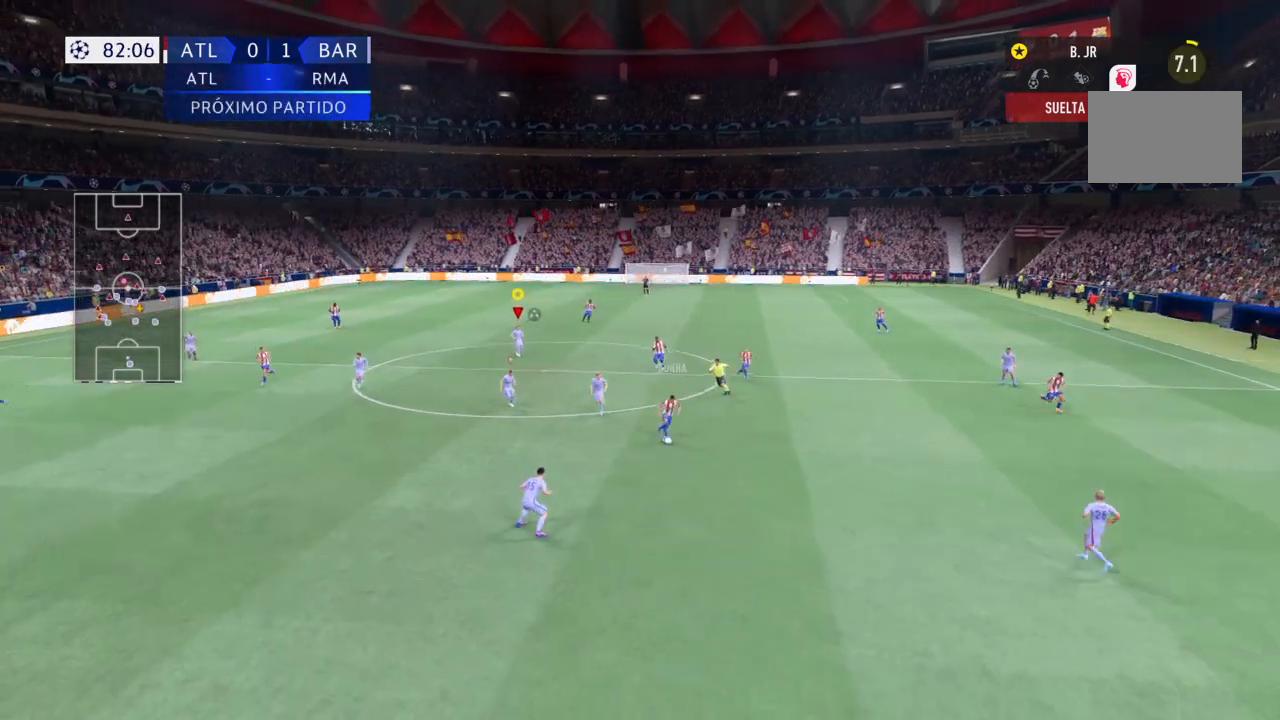
{"dt_ms": 500, "buttons": ["L1", "R1"], "left_stick": "center", "right_stick": "center", "events": []}
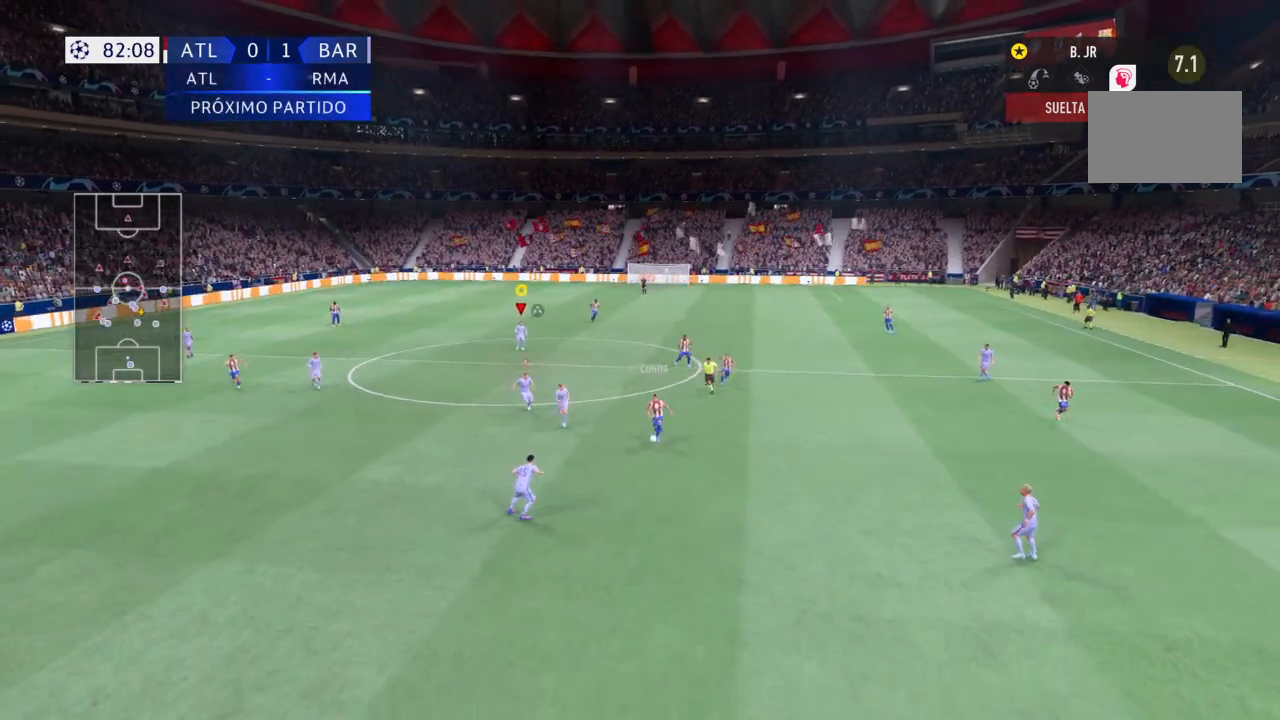
{"dt_ms": 501, "buttons": ["L1", "R1"], "left_stick": "center", "right_stick": "center", "events": []}
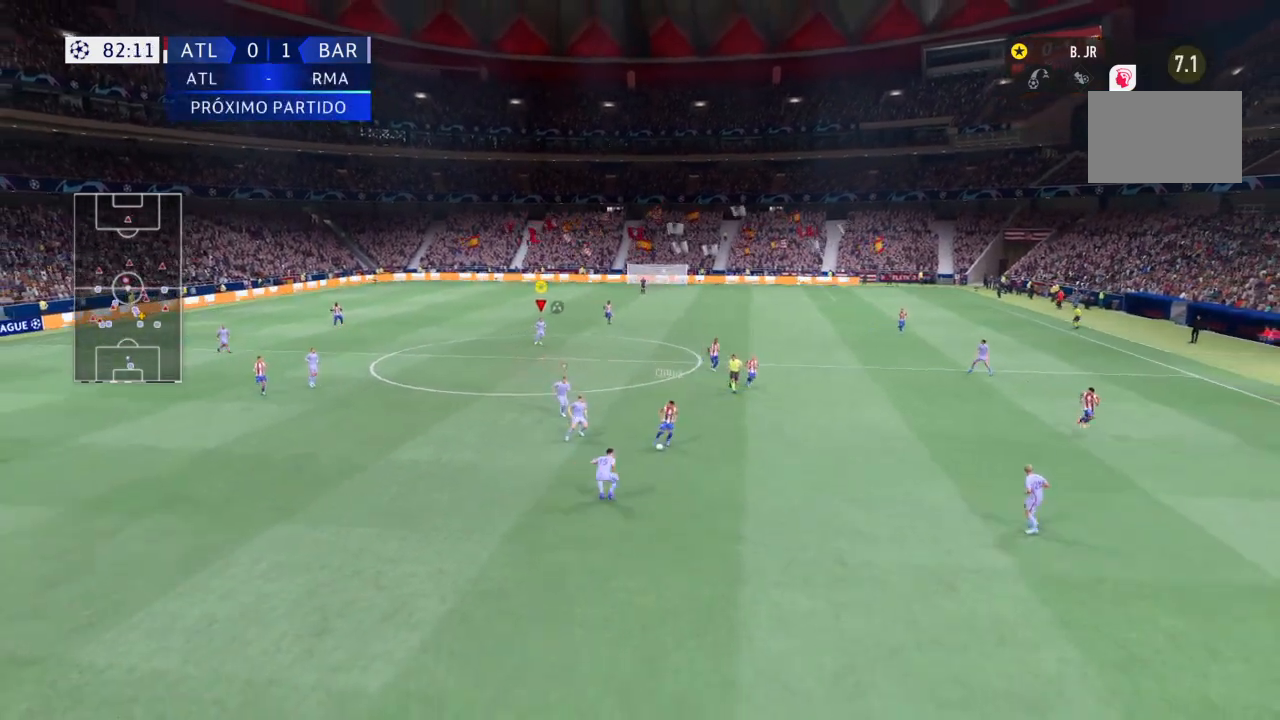
{"dt_ms": 500, "buttons": ["L1", "L2", "R1"], "left_stick": "center", "right_stick": "center", "events": [[133, "L1", "up"], [300, "L1", "down"], [300, "L2", "down"]]}
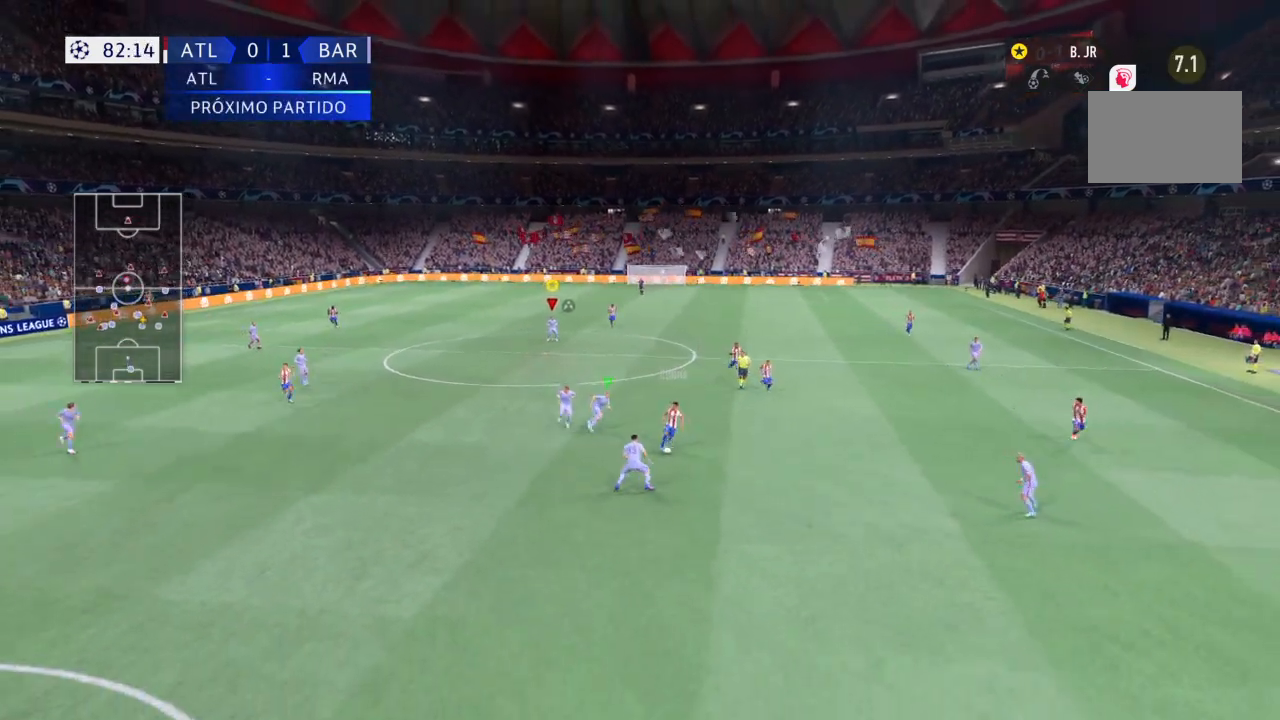
{"dt_ms": 968, "buttons": ["L1", "R1"], "left_stick": "center", "right_stick": "center"}
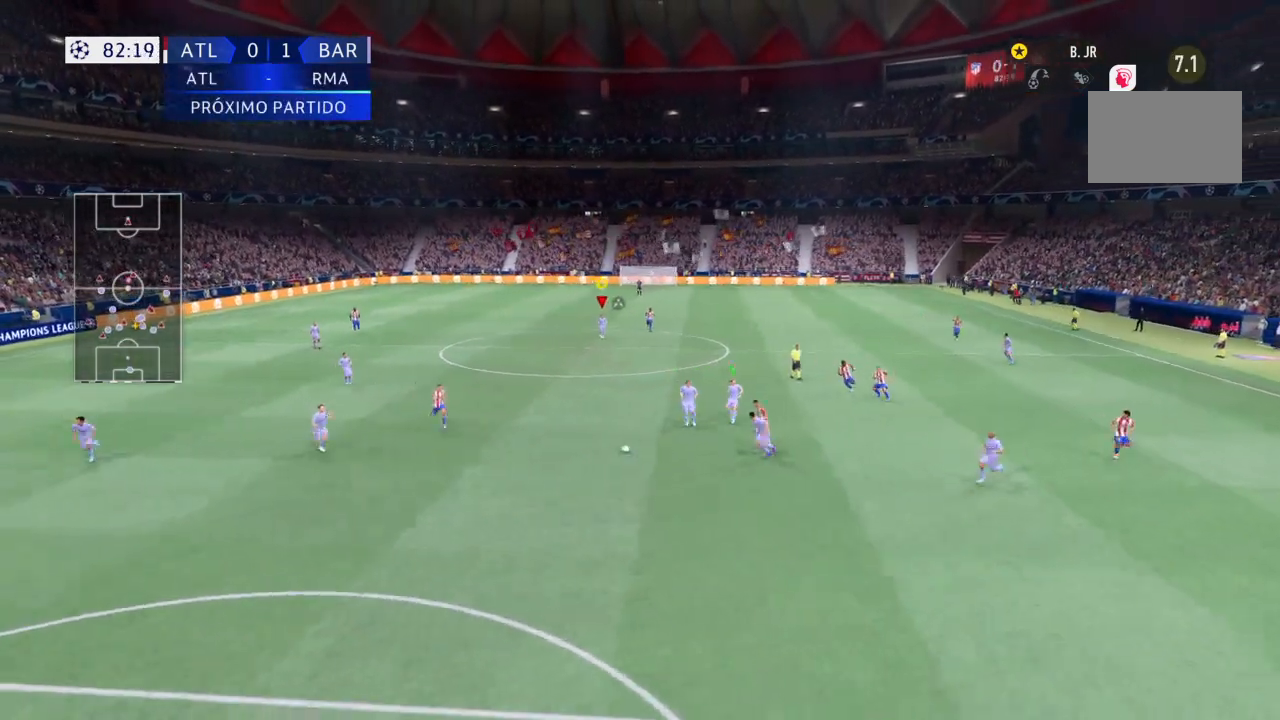
{"dt_ms": 501, "buttons": ["L1", "R1"], "left_stick": "center", "right_stick": "center", "events": []}
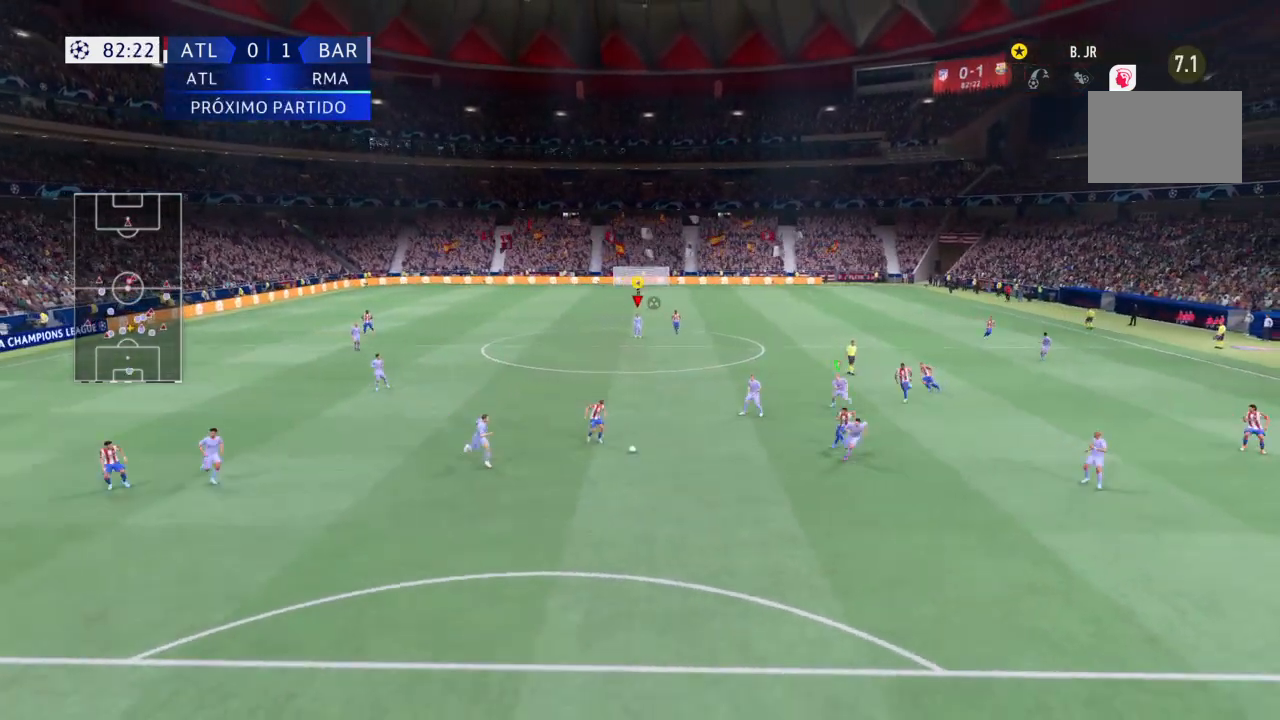
{"dt_ms": 500, "buttons": ["L1", "R1"], "left_stick": "center", "right_stick": "center", "events": []}
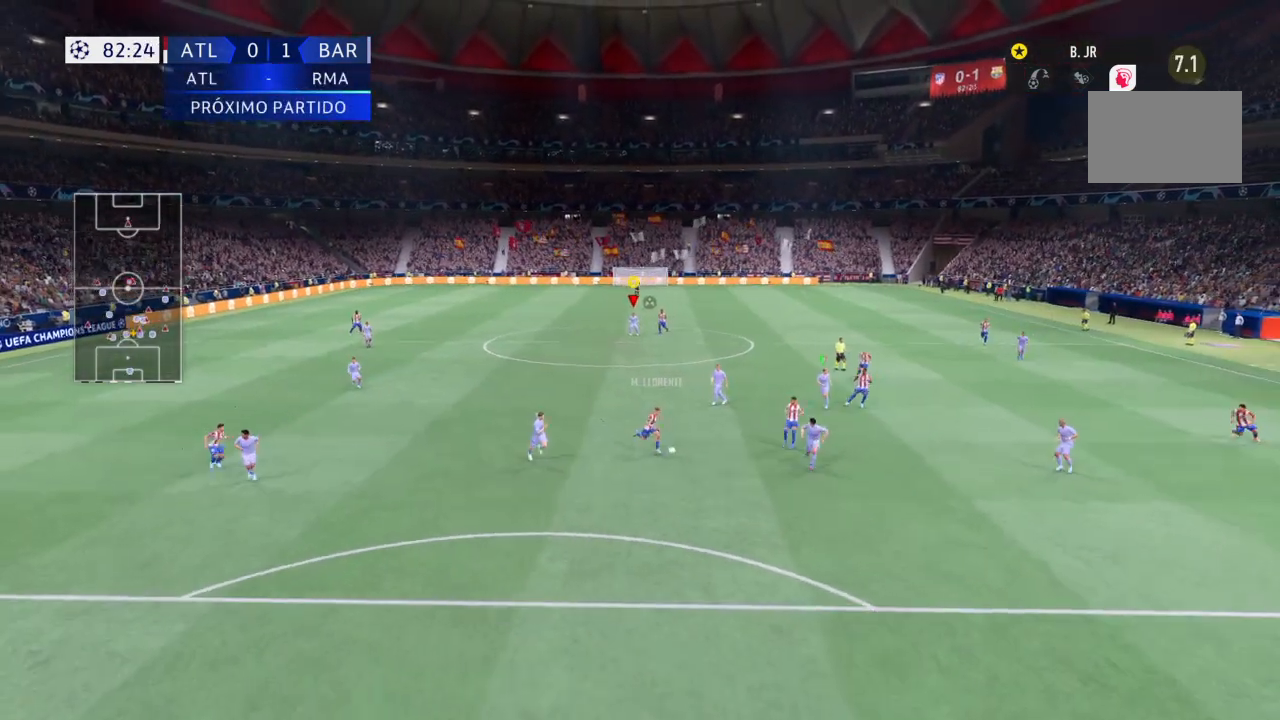
{"dt_ms": 501, "buttons": ["L1", "R1"], "left_stick": "center", "right_stick": "center", "events": [[300, "L2", "down"], [400, "L2", "up"]]}
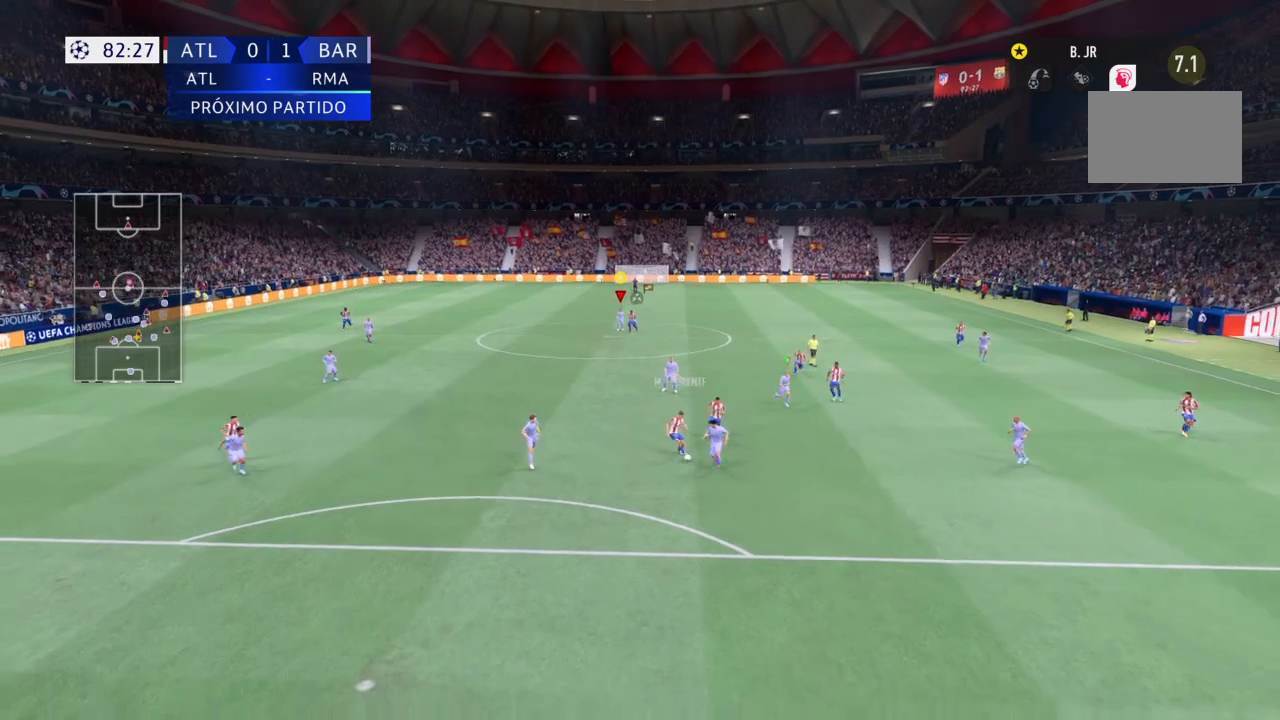
{"dt_ms": 500, "buttons": ["L1", "R1"], "left_stick": "center", "right_stick": "center", "events": []}
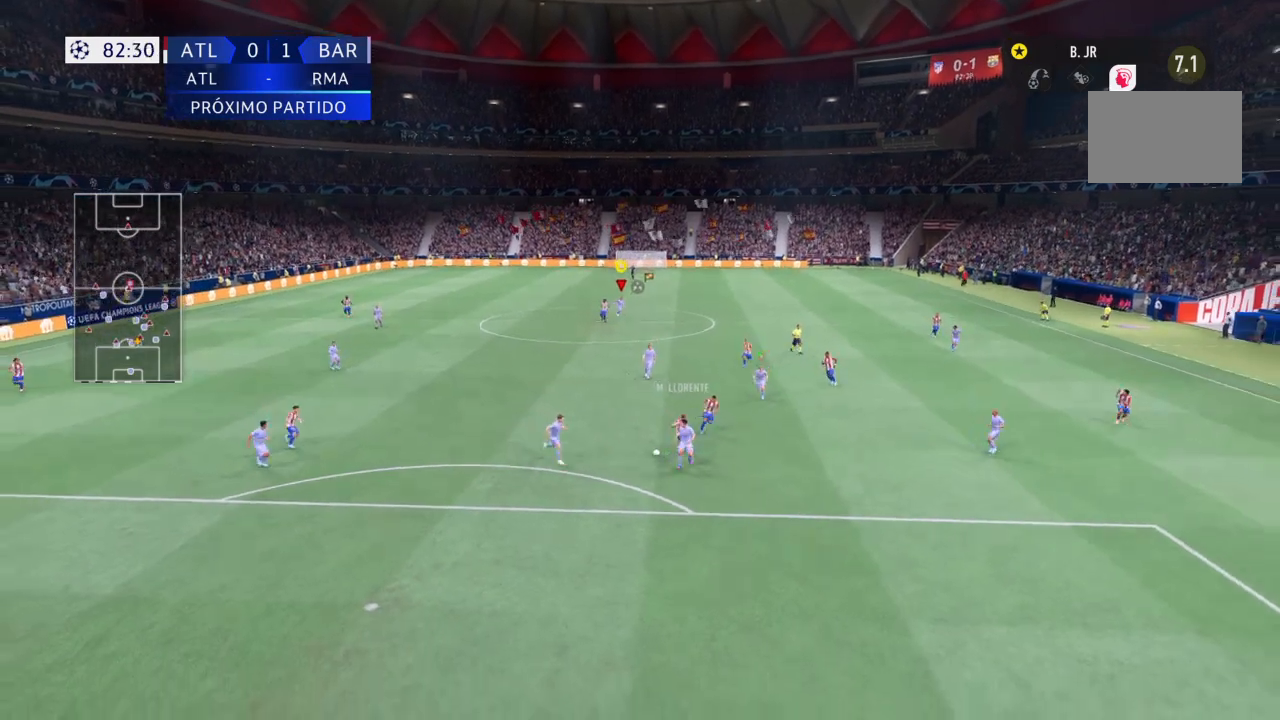
{"dt_ms": 501, "buttons": ["L1", "R1"], "left_stick": "center", "right_stick": "center", "events": []}
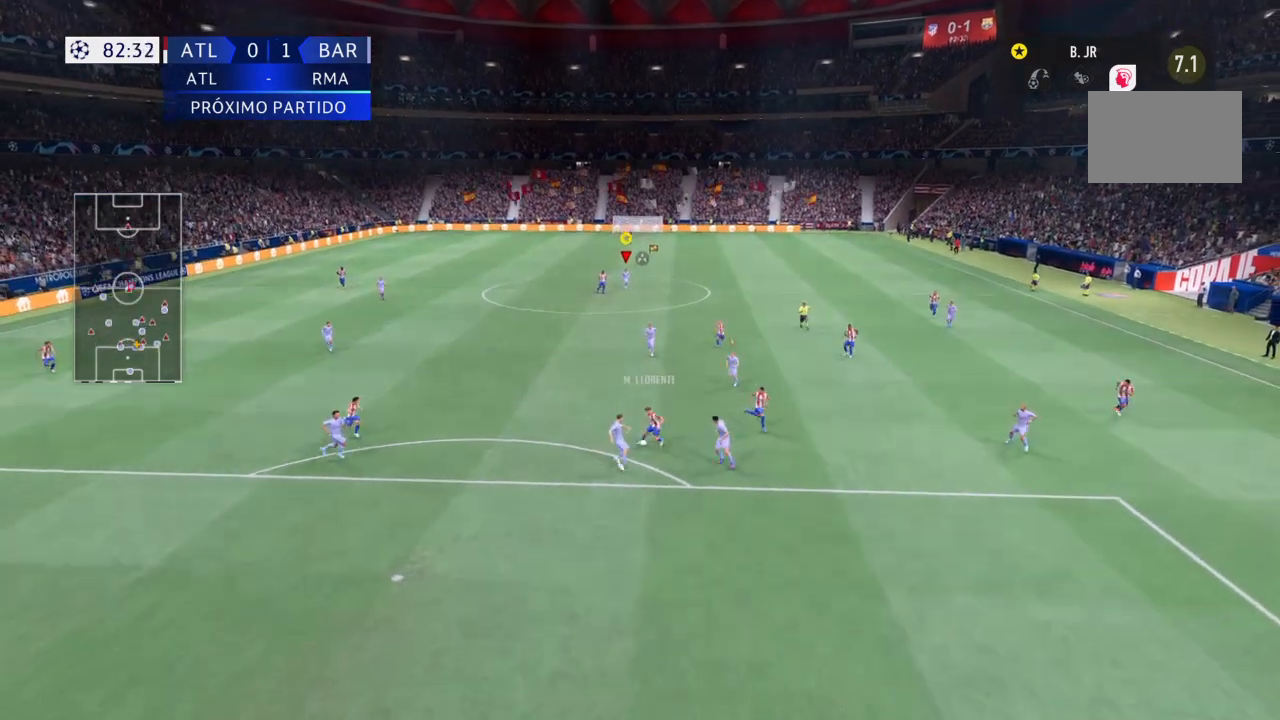
{"dt_ms": 500, "buttons": ["L1", "R1"], "left_stick": "center", "right_stick": "center", "events": [[200, "L2", "down"], [266, "L2", "up"]]}
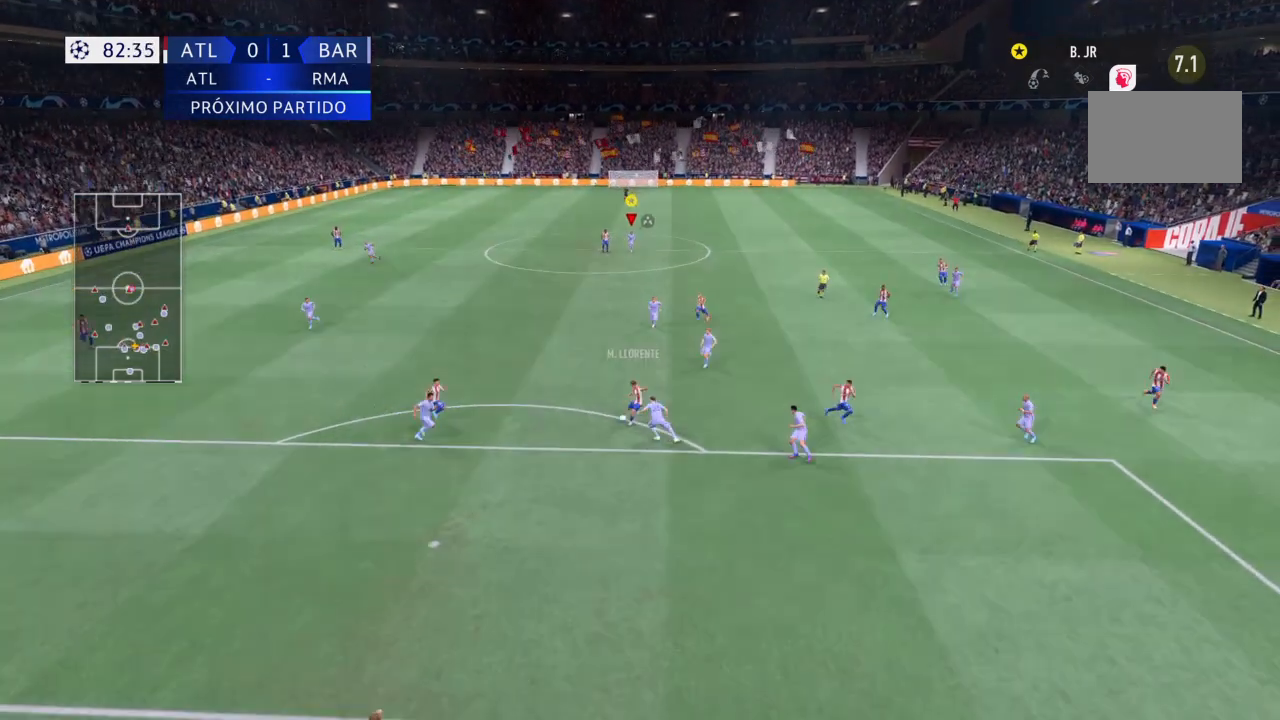
{"dt_ms": 501, "buttons": ["L1", "R1"], "left_stick": "center", "right_stick": "center", "events": [[100, "L2", "down"], [167, "L2", "up"]]}
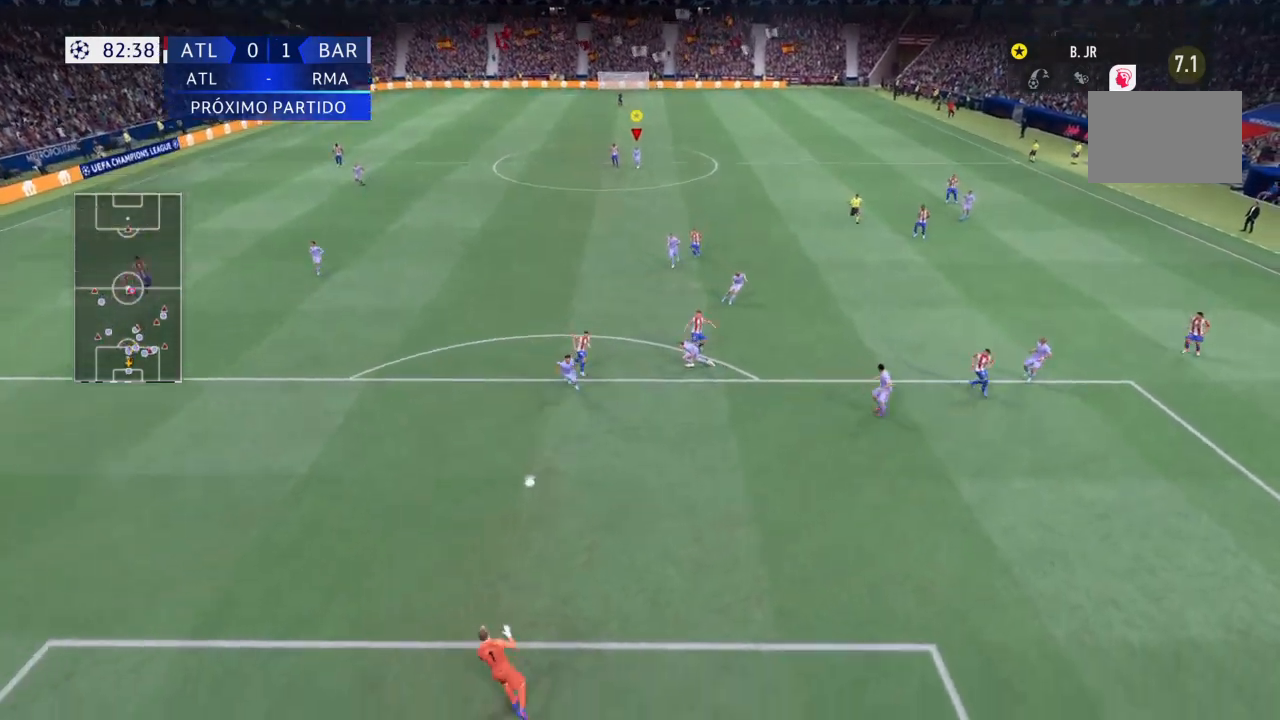
{"dt_ms": 500, "buttons": ["L1", "R1"], "left_stick": "center", "right_stick": "center", "events": []}
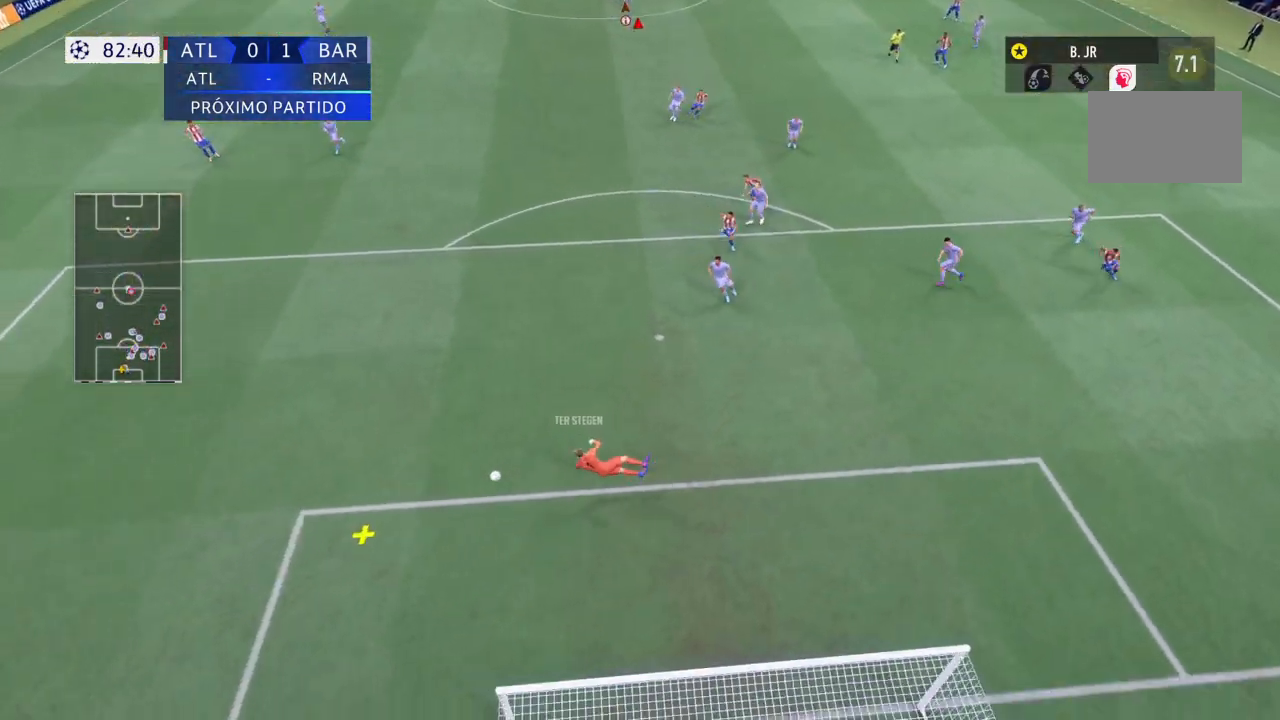
{"dt_ms": 501, "buttons": ["L1", "R1"], "left_stick": "center", "right_stick": "center", "events": [[167, "R1", "up"], [234, "R1", "down"]]}
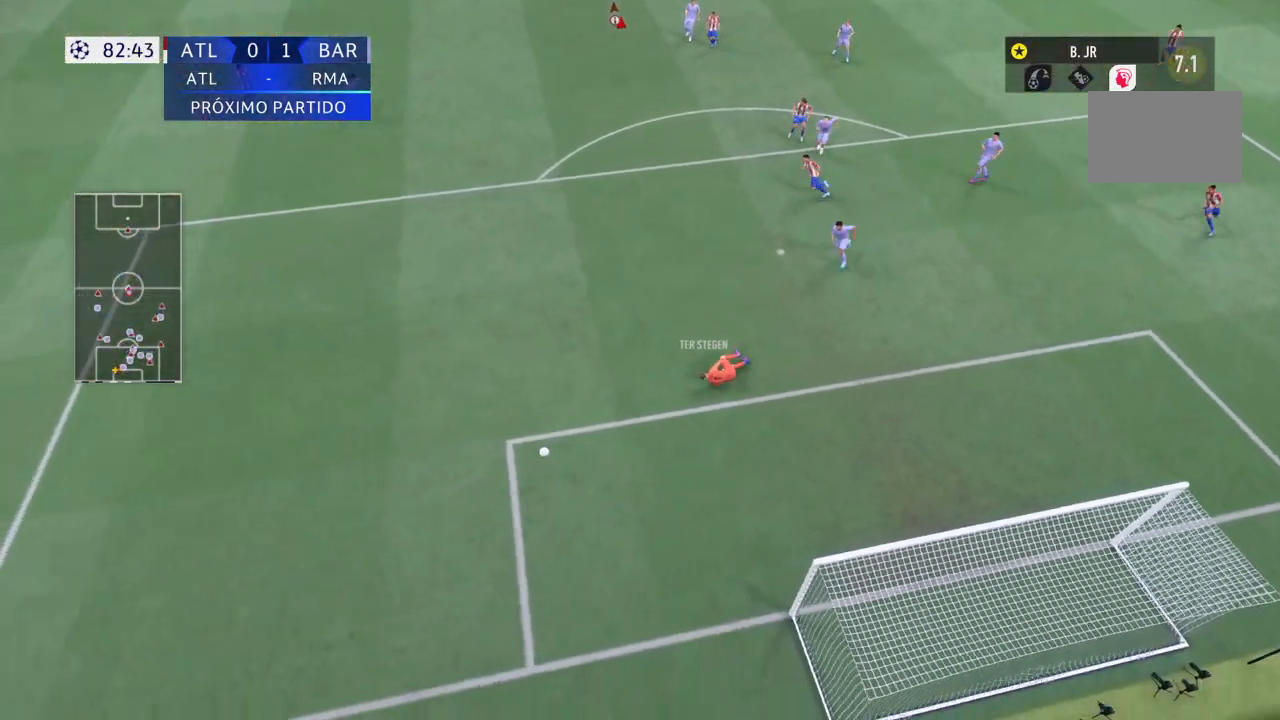
{"dt_ms": 500, "buttons": ["L1", "R1"], "left_stick": "center", "right_stick": "center", "events": []}
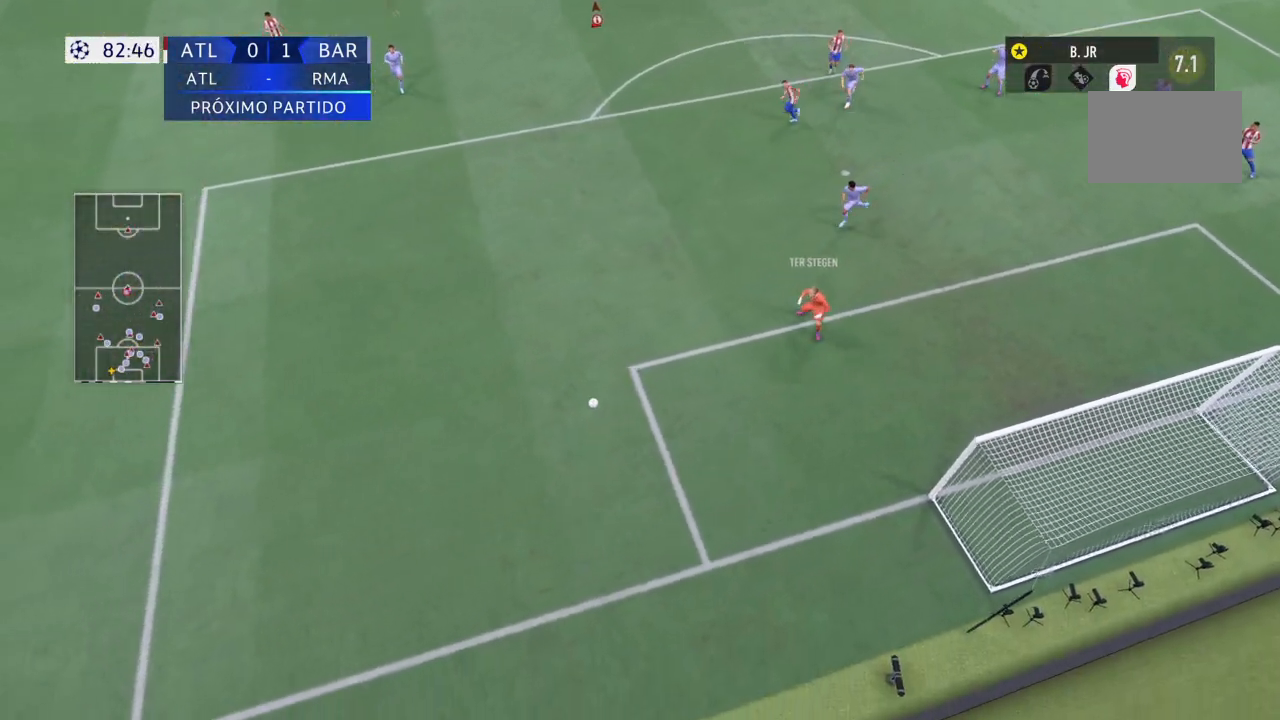
{"dt_ms": 501, "buttons": ["L1", "R1"], "left_stick": "center", "right_stick": "center", "events": []}
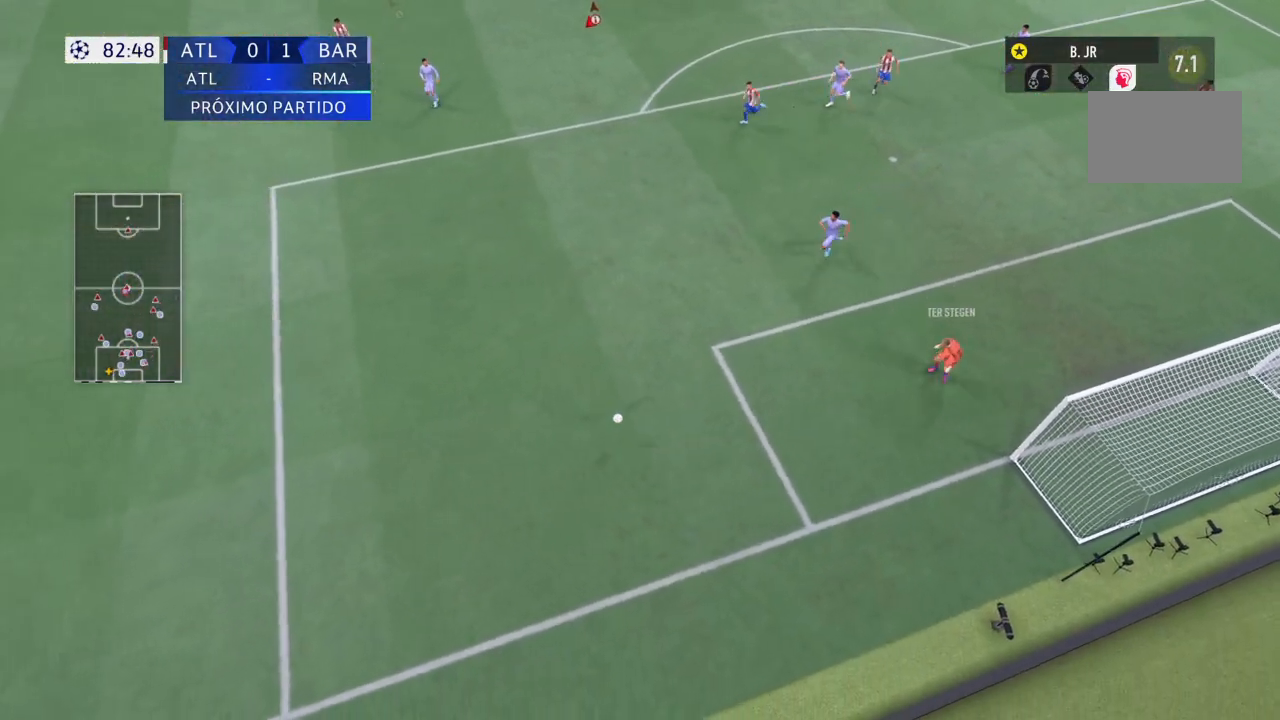
{"dt_ms": 500, "buttons": ["L1", "R1"], "left_stick": "center", "right_stick": "center", "events": []}
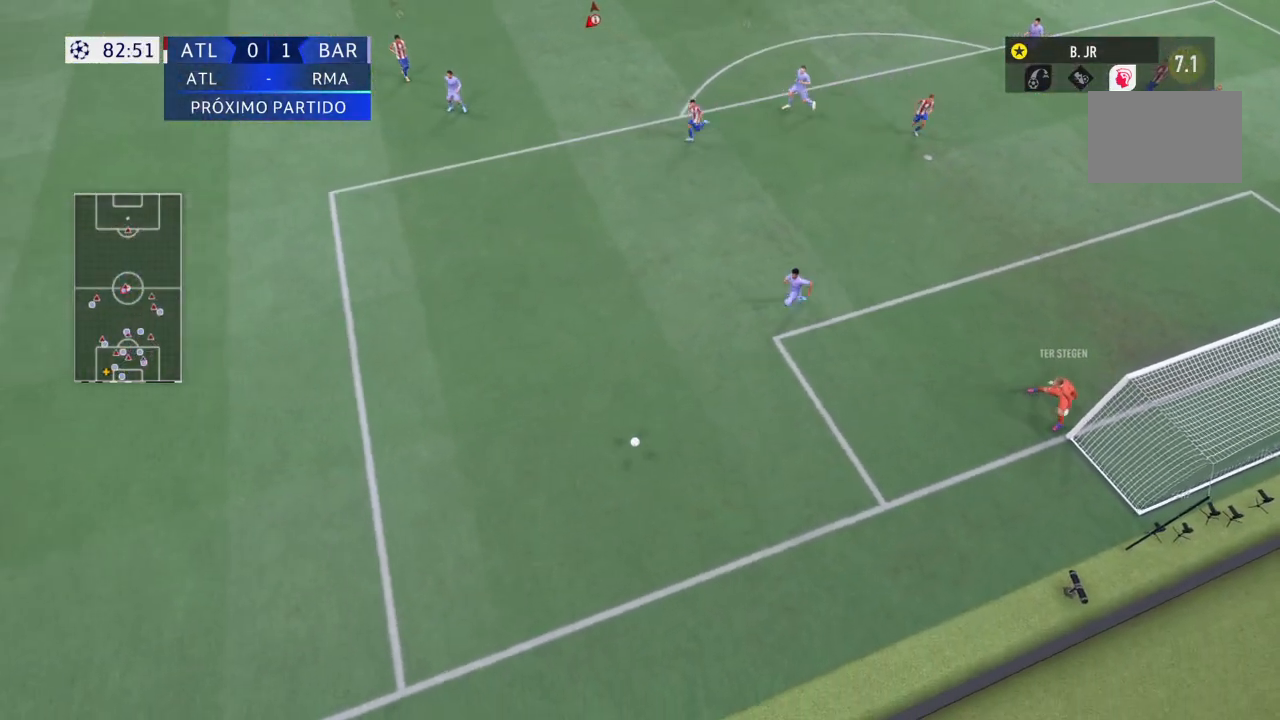
{"dt_ms": 501, "buttons": ["SQUARE", "L1", "R1"], "left_stick": "center", "right_stick": "center", "events": [[334, "SQUARE", "down"]]}
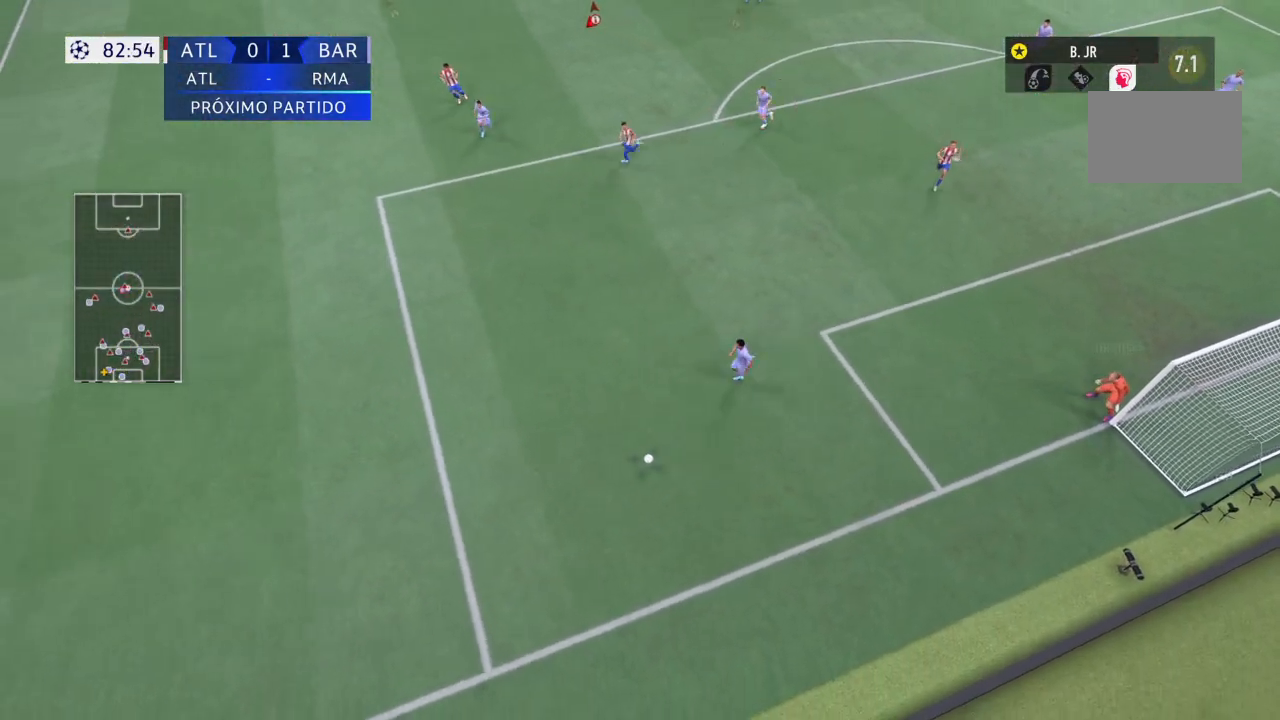
{"dt_ms": 500, "buttons": ["L1", "R1"], "left_stick": "center", "right_stick": "center", "events": [[300, "SQUARE", "up"], [333, "SQUARE", "down"], [467, "SQUARE", "up"]]}
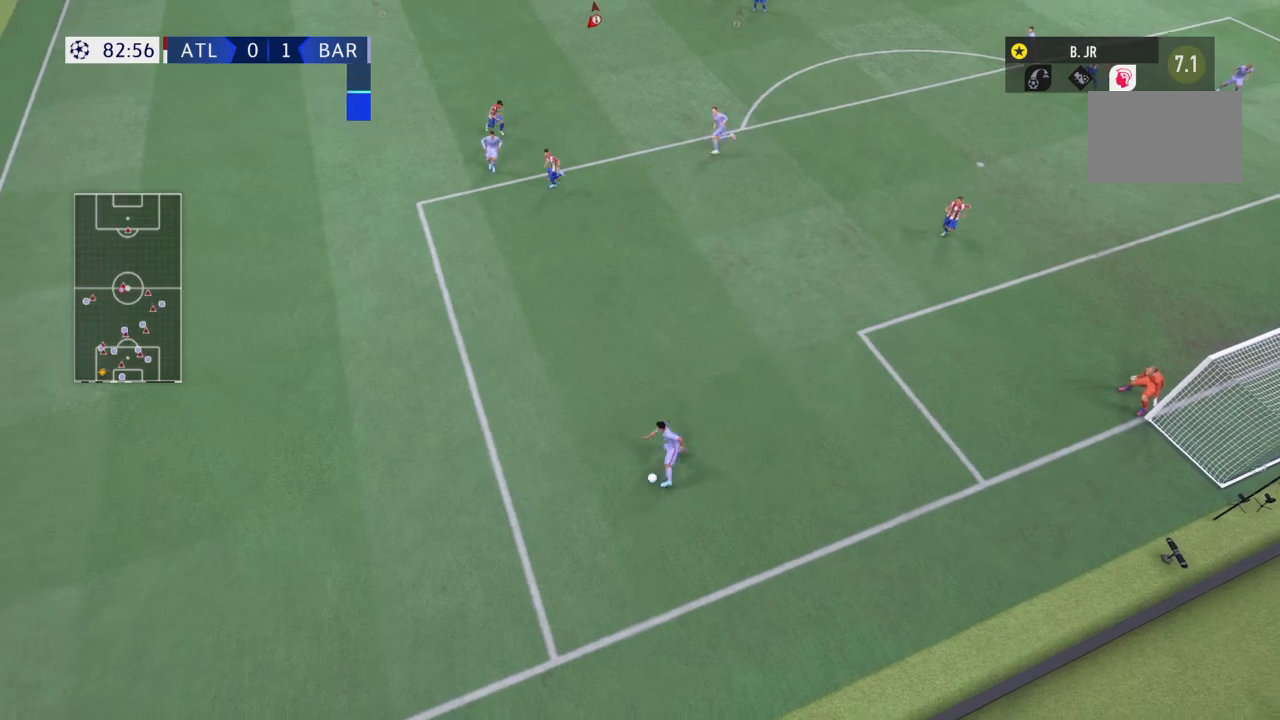
{"dt_ms": 501, "buttons": ["SQUARE", "L1", "R1"], "left_stick": "center", "right_stick": "center", "events": [[33, "SQUARE", "down"], [167, "SQUARE", "up"], [234, "SQUARE", "down"], [334, "SQUARE", "up"], [434, "SQUARE", "down"]]}
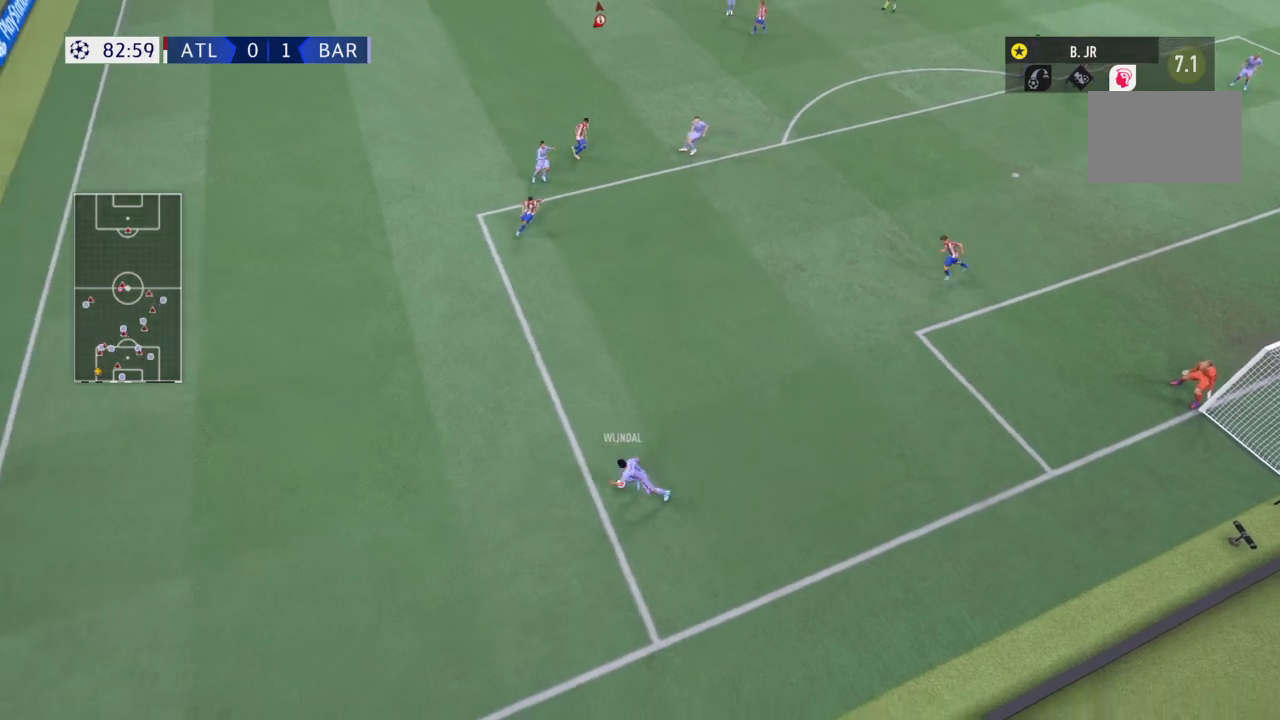
{"dt_ms": 500, "buttons": ["L1", "R1"], "left_stick": "center", "right_stick": "center", "events": [[33, "SQUARE", "up"], [100, "SQUARE", "down"], [200, "SQUARE", "up"]]}
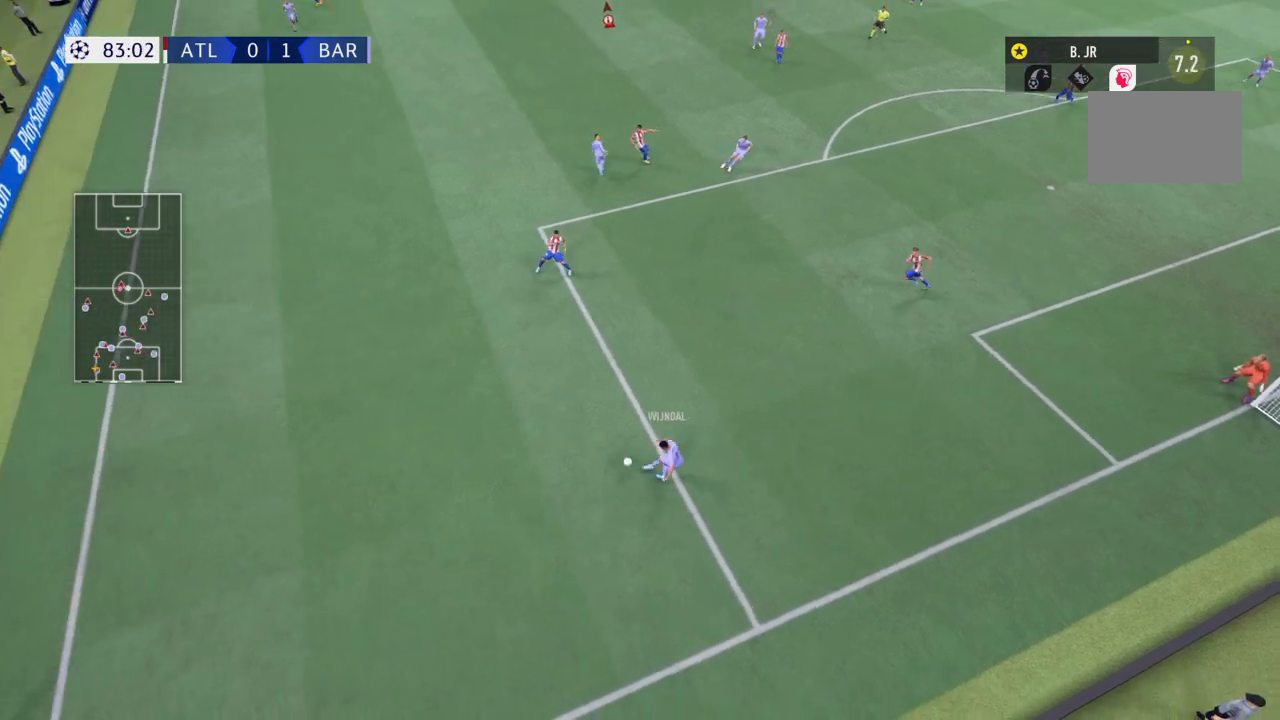
{"dt_ms": 501, "buttons": ["L1"], "left_stick": "down-left", "right_stick": "center", "events": [[367, "R1", "up"], [501, "left_stick", "down-left"]]}
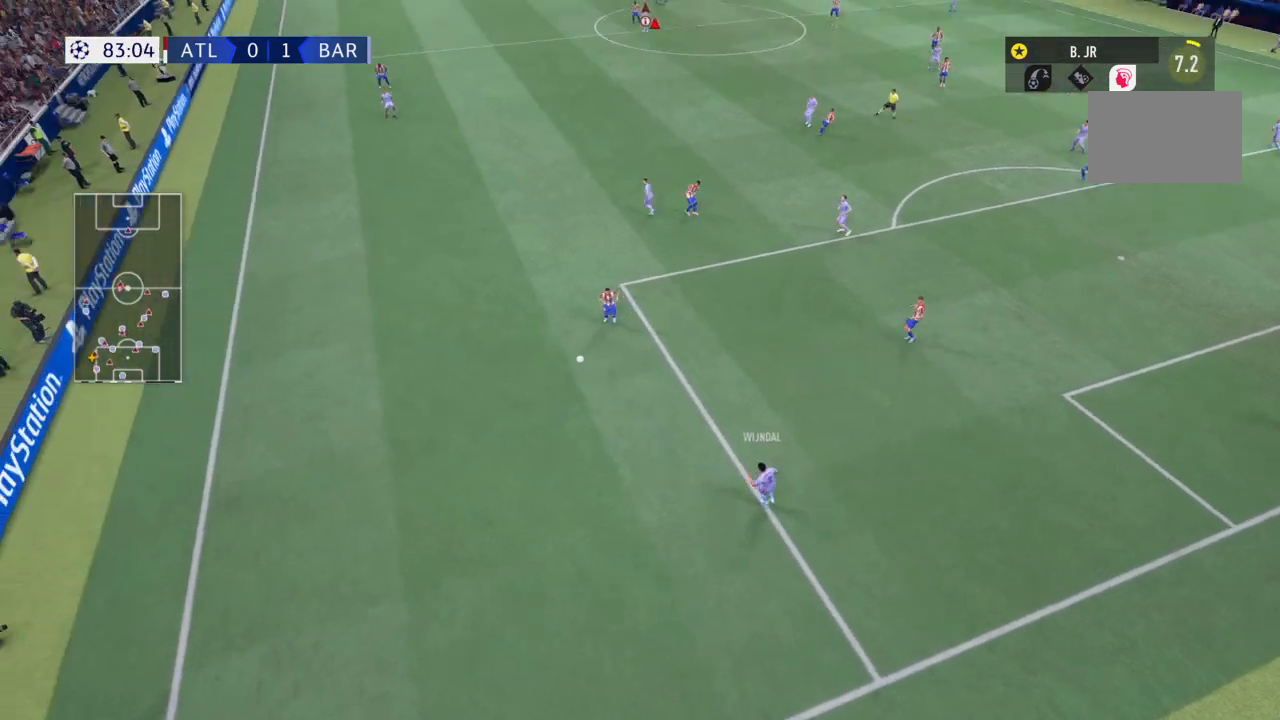
{"dt_ms": 500, "buttons": ["R2"], "left_stick": "down-left", "right_stick": "center", "events": [[33, "L1", "up"], [66, "R2", "down"]]}
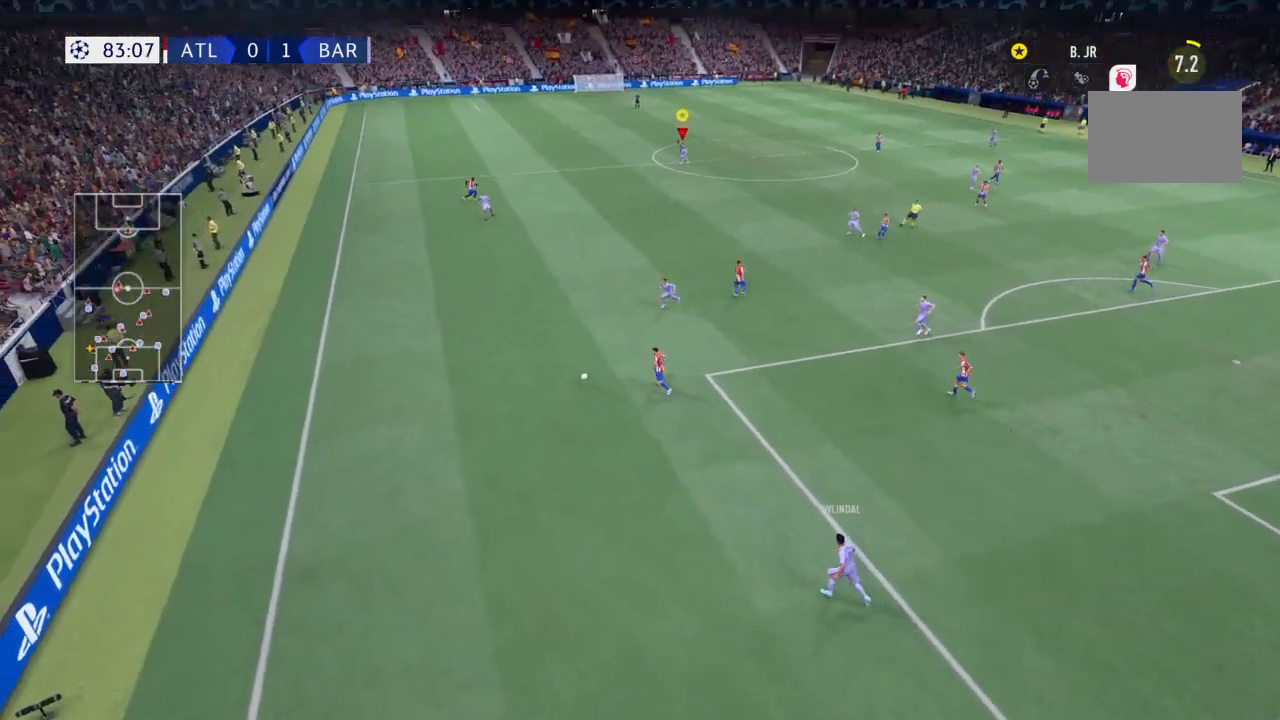
{"dt_ms": 501, "buttons": ["R2"], "left_stick": "down-left", "right_stick": "center", "events": [[133, "left_stick", "down"], [234, "left_stick", "down-left"]]}
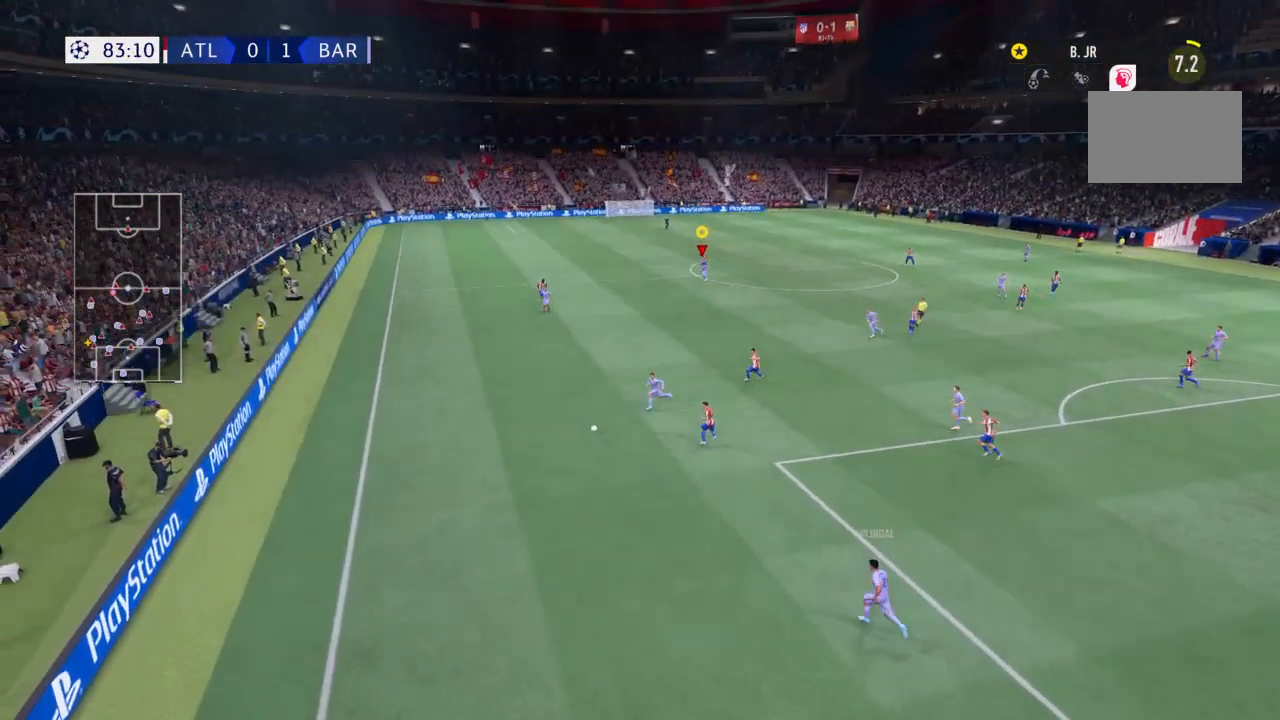
{"dt_ms": 500, "buttons": ["R2"], "left_stick": "left", "right_stick": "center", "events": [[100, "R2", "up"], [200, "left_stick", "left"], [300, "CROSS", "down"], [433, "R2", "down"], [467, "CROSS", "up"]]}
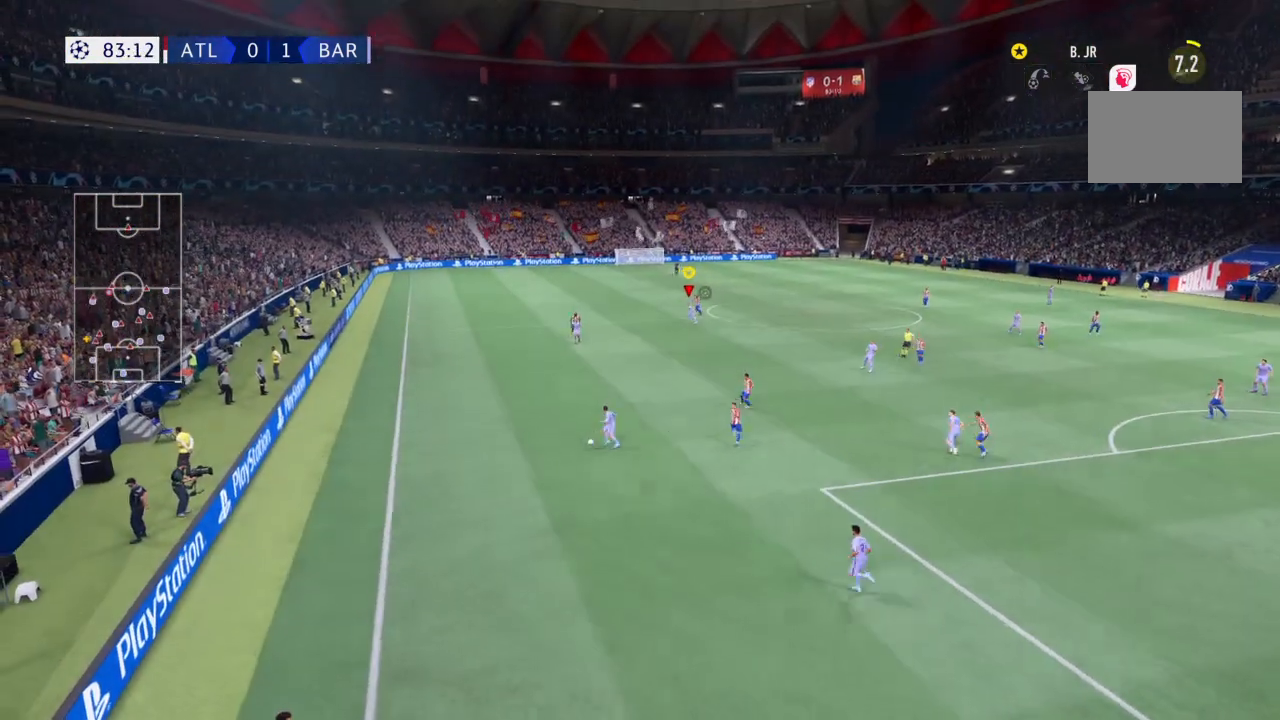
{"dt_ms": 501, "buttons": [], "left_stick": "down-left", "right_stick": "center", "events": [[33, "left_stick", "down-left"], [134, "R2", "up"], [300, "R2", "down"], [400, "R2", "up"]]}
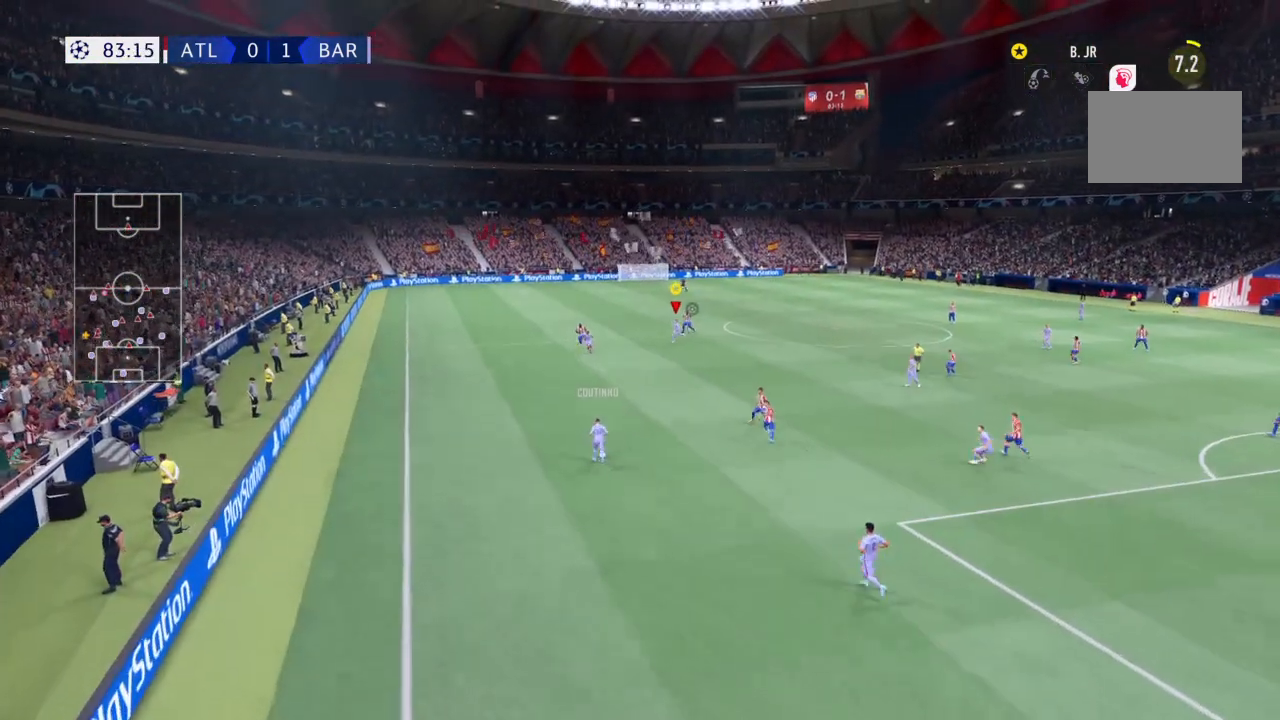
{"dt_ms": 500, "buttons": [], "left_stick": "up-right", "right_stick": "center", "events": [[300, "left_stick", "left"], [467, "left_stick", "up-right"]]}
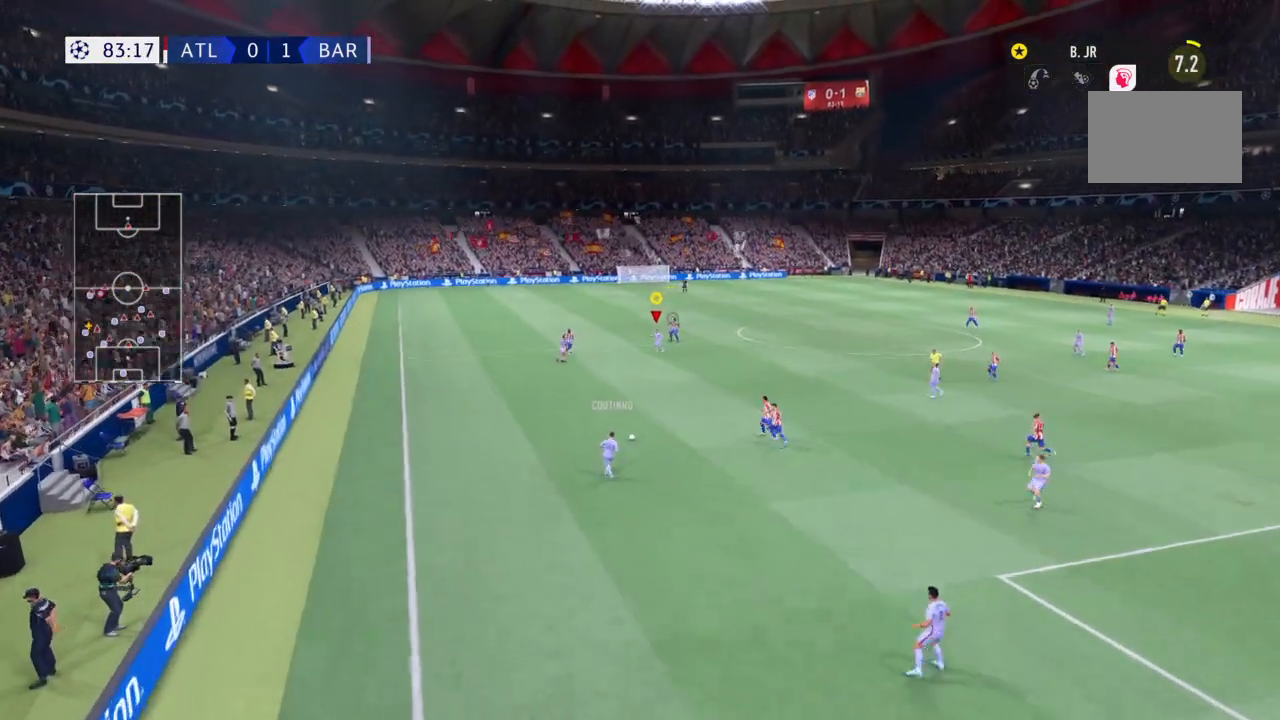
{"dt_ms": 501, "buttons": [], "left_stick": "up-right", "right_stick": "center", "events": [[67, "R2", "down"], [133, "left_stick", "center"], [234, "R2", "up"], [300, "R2", "down"], [300, "left_stick", "up-right"], [501, "R2", "up"]]}